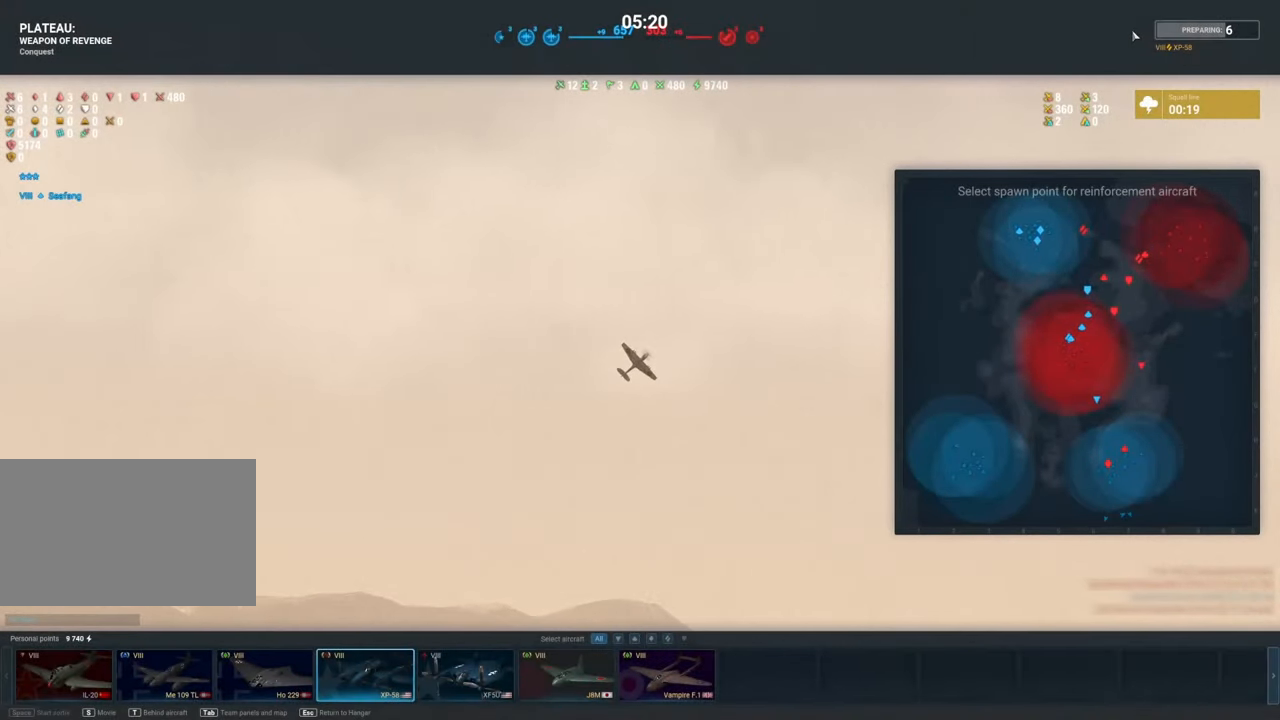
Gameplay with keyboard and mouse; each line is a JSON object with the keys and mouse buttons held at the frame after it. "events" lists presses ("down") and releases ("up") of "1", "2", "3", "4", "5", "a", "alt", "c", "caps_lock", "ctrl", "d", "e", "f", "g", "q", "r", "s", "shift", "space", "t", "tab", "v", "w", "x", "z", "mouse_left", "mouse_wheel" and "mouse_right" between this image and that frame as [ms after this image, input, new state], when the widget could be followed in between. "mouse_left", "mouse_wheel", "mouse_right" = the "left", "wheel", "right" buttons of the "mouse" list. No other keys are recorded. "wheel" means that the mouse wheel is clicked or scrolled. "mouse_move" is the direction in which the mouse moves at that frame (one of eight, or "still"), when it could be read.
{"keys": ["alt"], "mouse": [], "mouse_move": "still", "events": [[483, "alt", "down"]]}
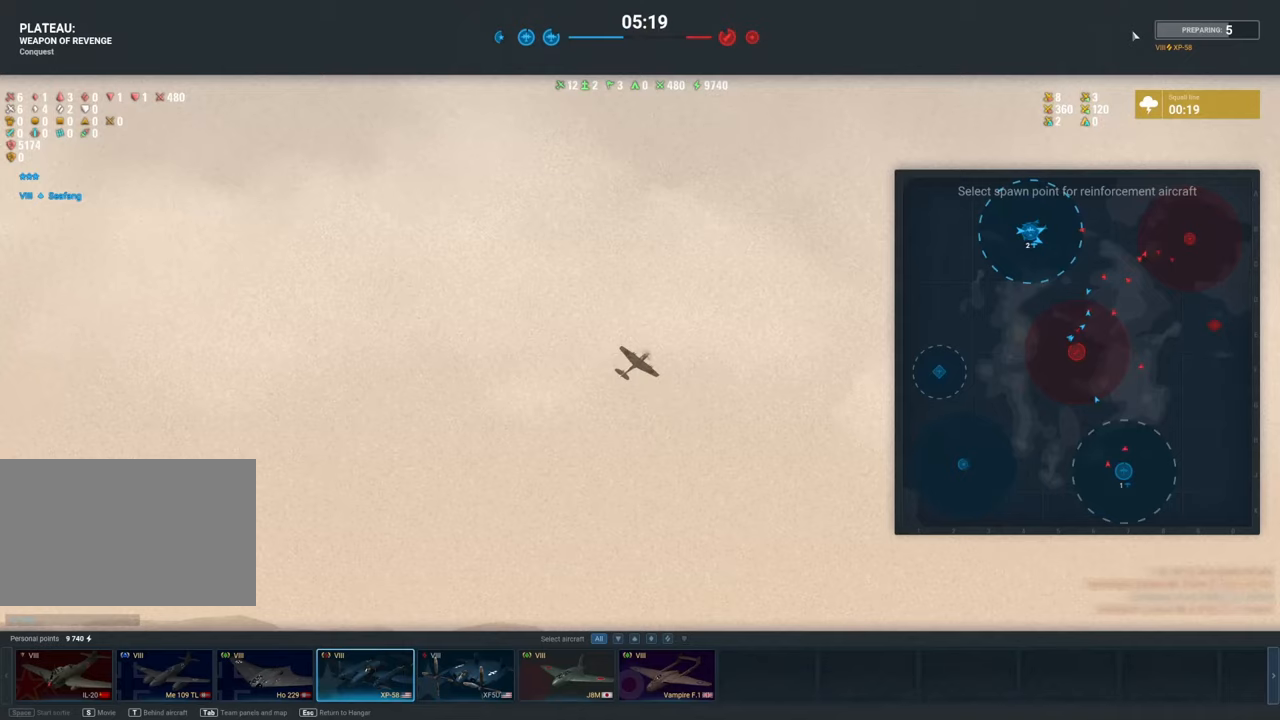
{"keys": [], "mouse": [], "mouse_move": "still", "events": [[83, "alt", "up"]]}
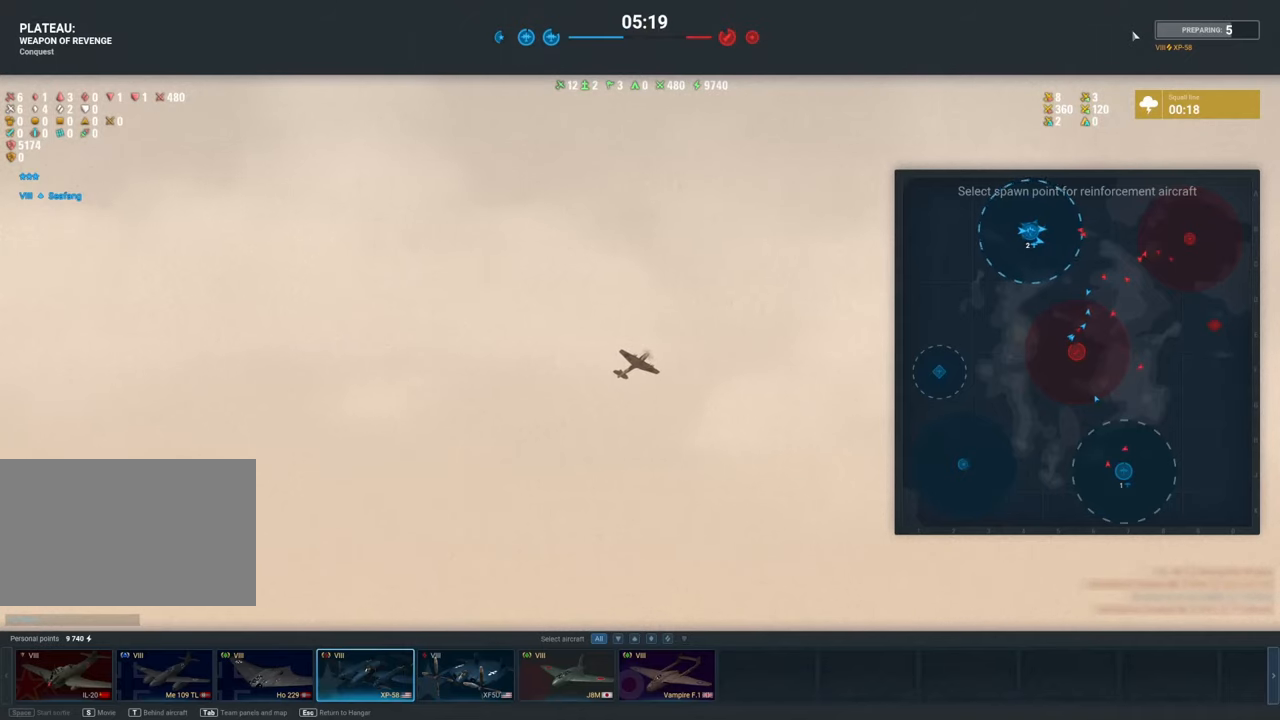
{"keys": [], "mouse": [], "mouse_move": "down-left", "events": []}
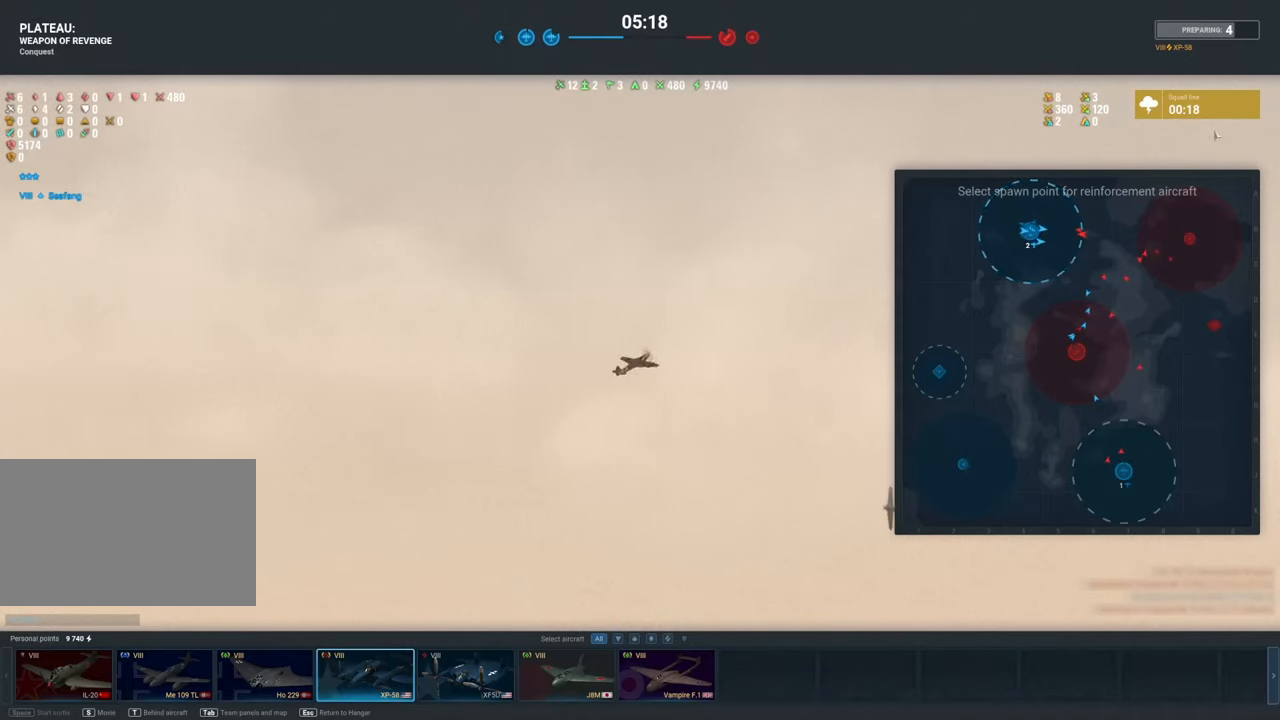
{"keys": [], "mouse": [], "mouse_move": "still", "events": []}
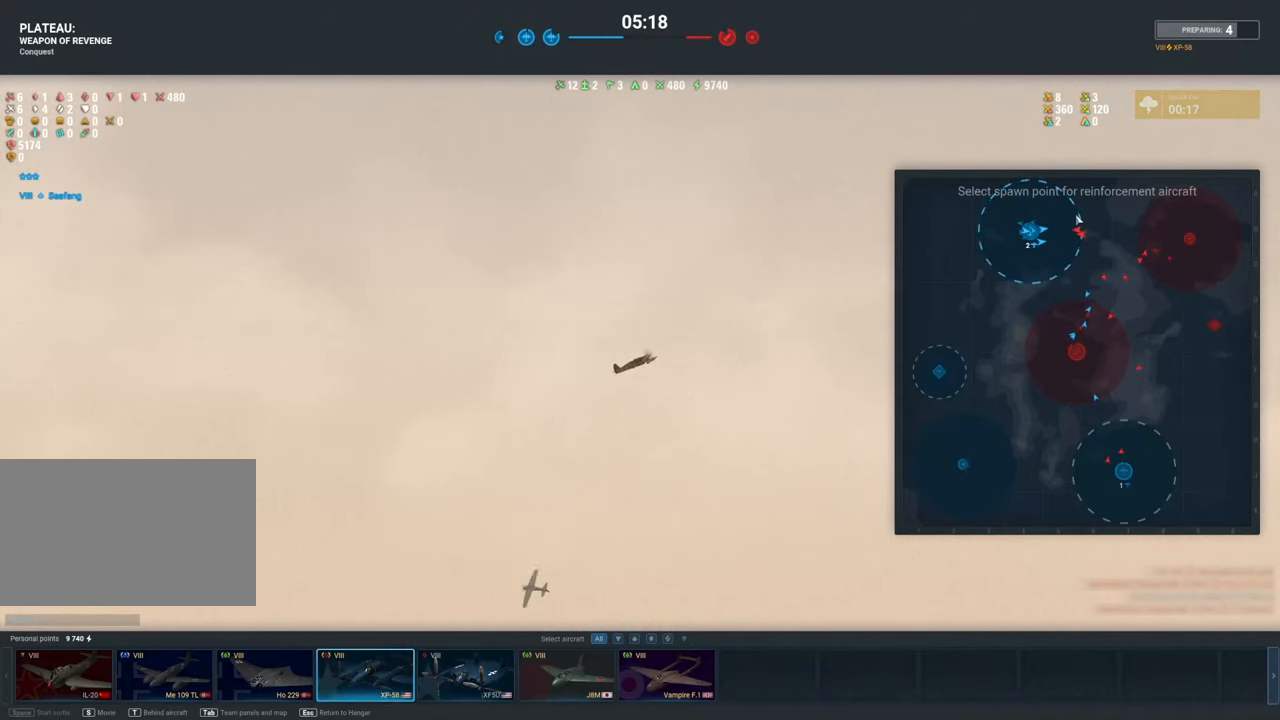
{"keys": [], "mouse": [], "mouse_move": "up-right", "events": [[83, "mouse_left", "down"], [217, "mouse_left", "up"]]}
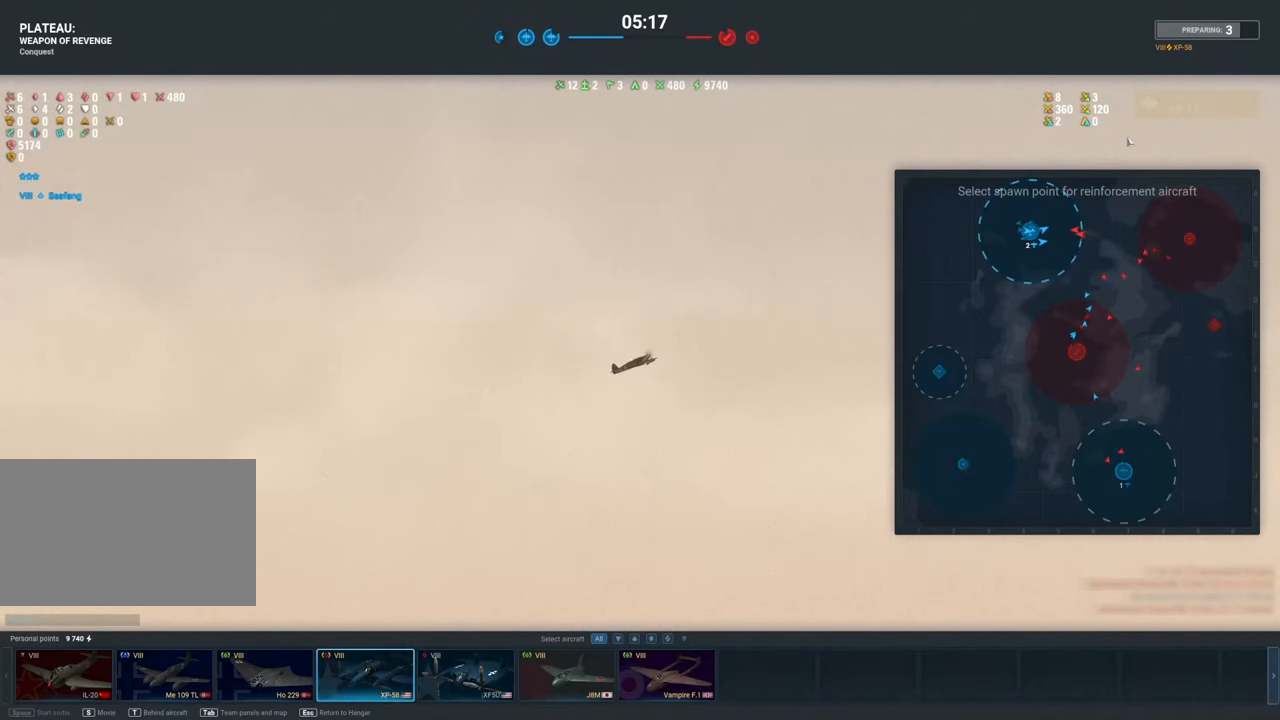
{"keys": [], "mouse": [], "mouse_move": "still", "events": [[333, "alt", "down"], [483, "alt", "up"]]}
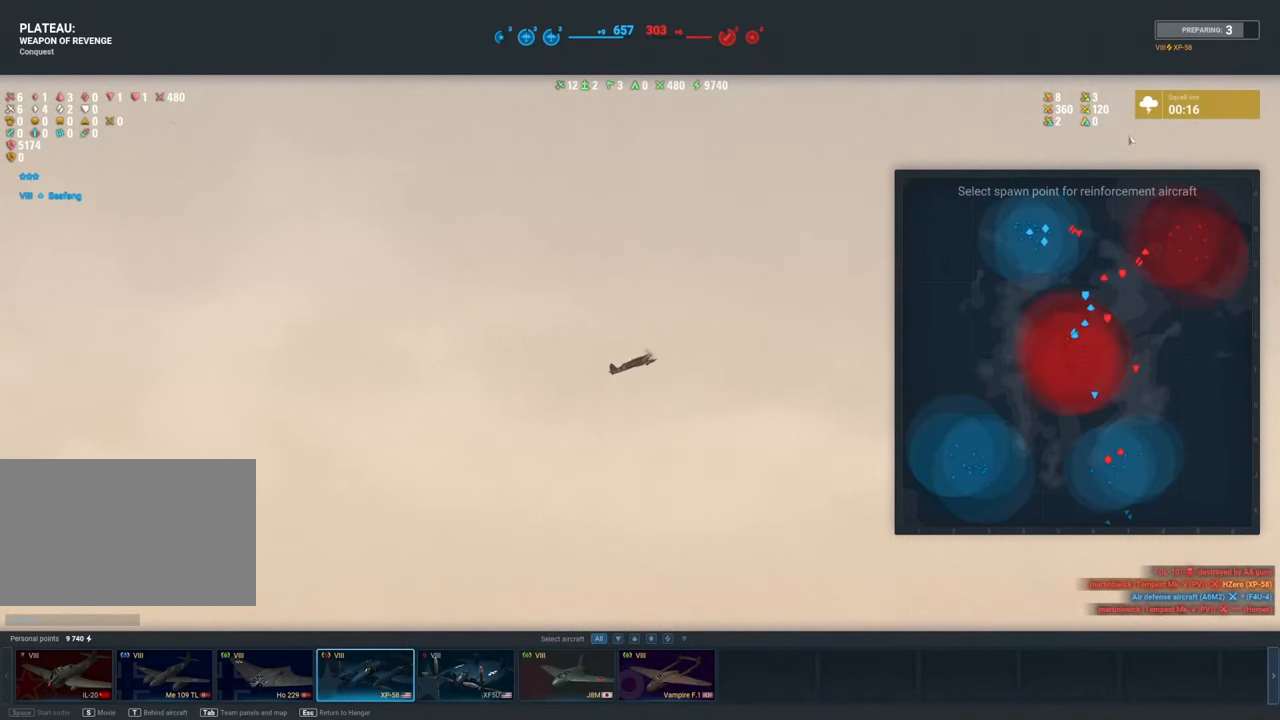
{"keys": [], "mouse": [], "mouse_move": "still", "events": [[400, "alt", "down"], [450, "alt", "up"]]}
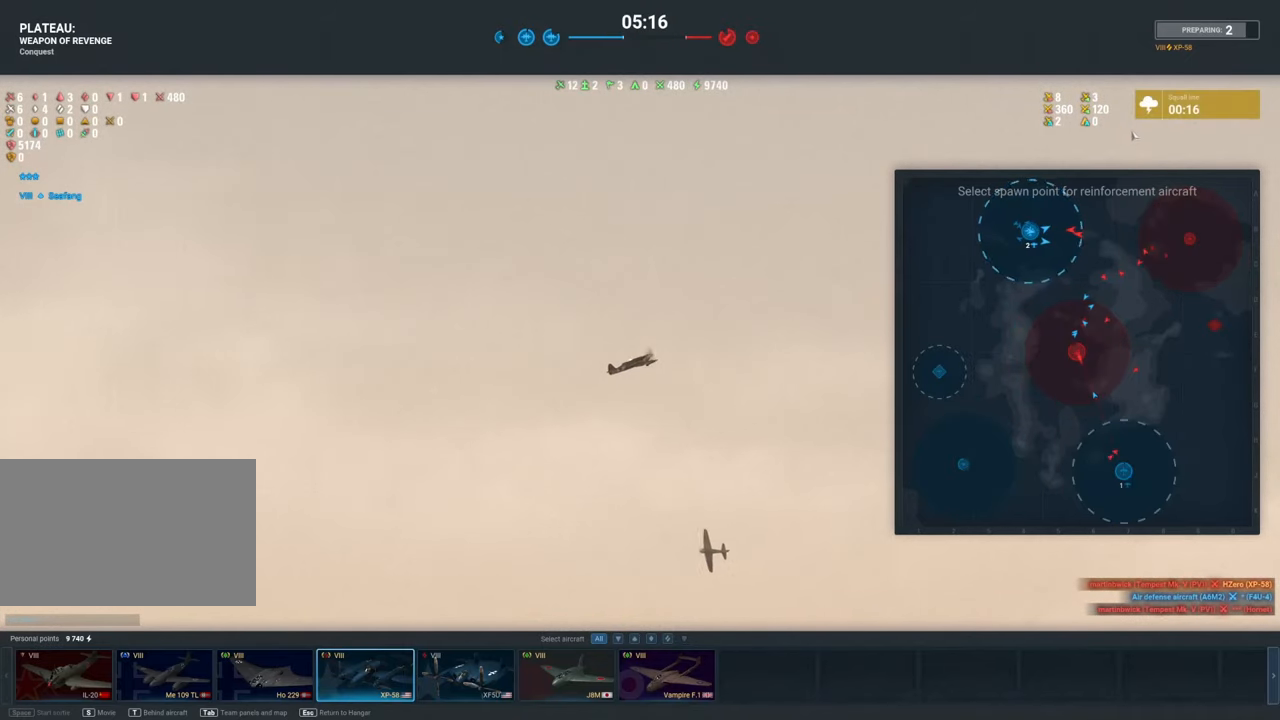
{"keys": [], "mouse": [], "mouse_move": "up-right", "events": []}
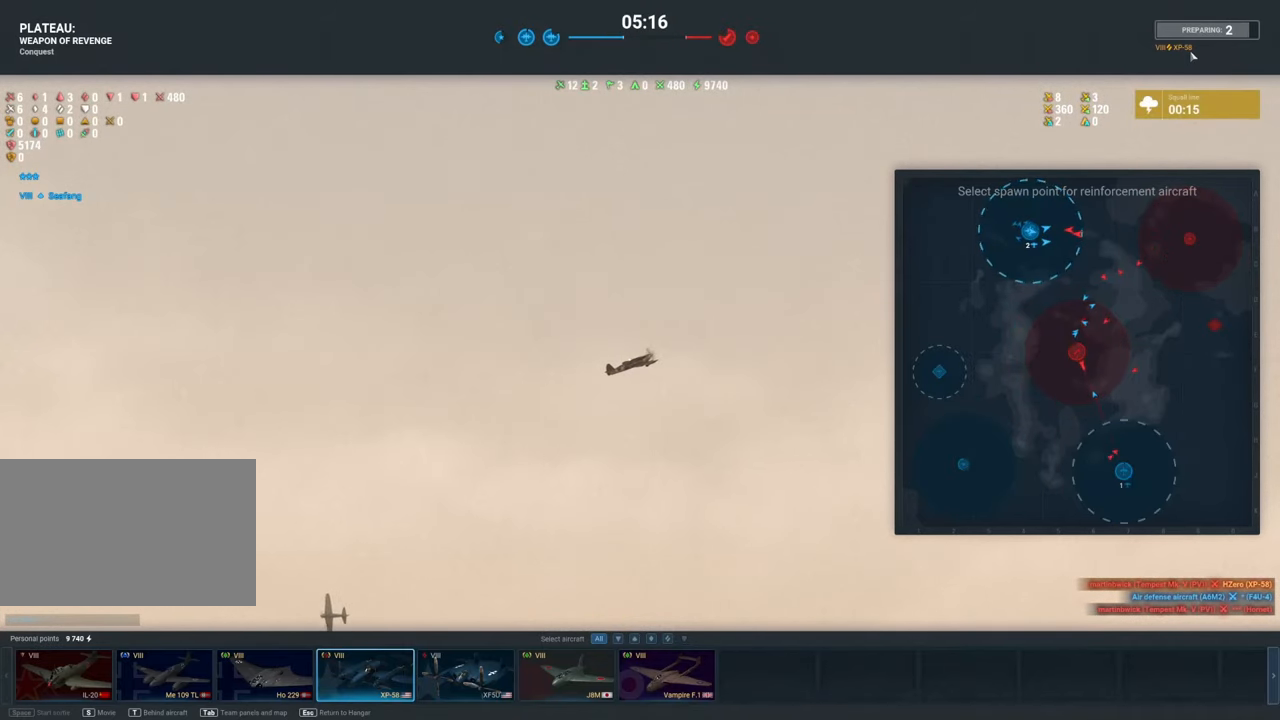
{"keys": [], "mouse": [], "mouse_move": "up-right", "events": []}
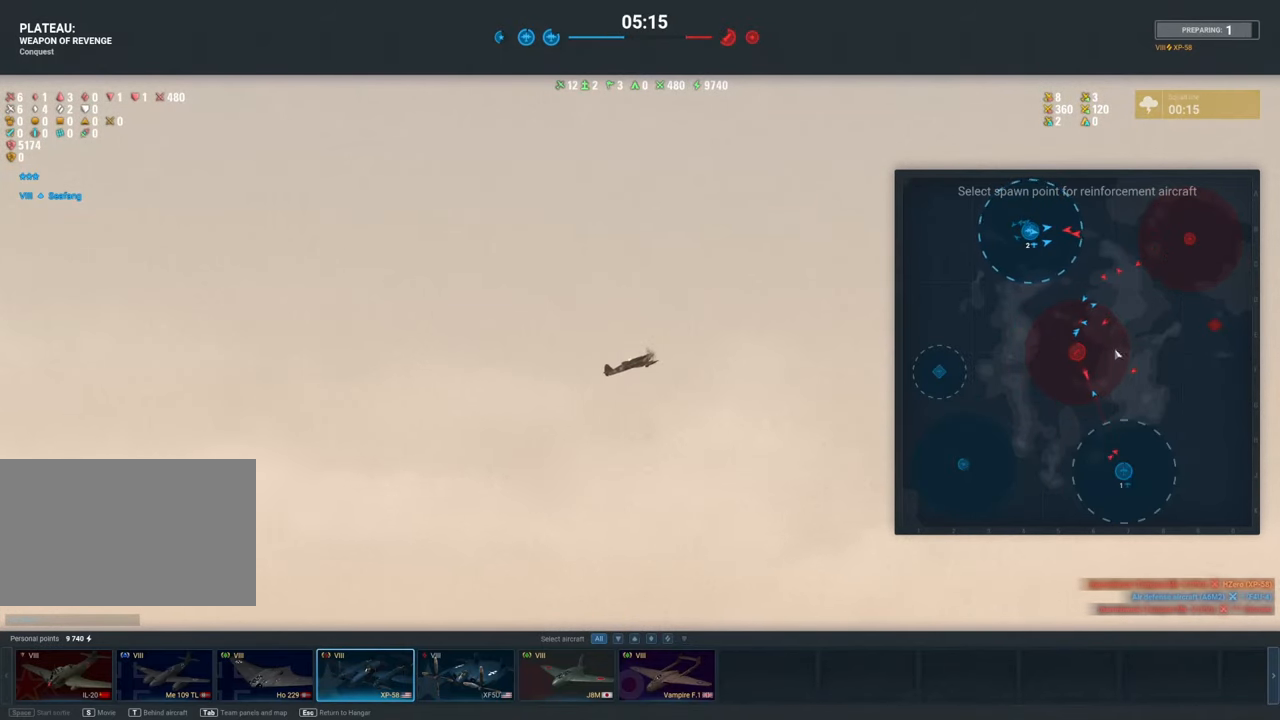
{"keys": [], "mouse": [], "mouse_move": "still", "events": [[250, "alt", "down"], [400, "alt", "up"]]}
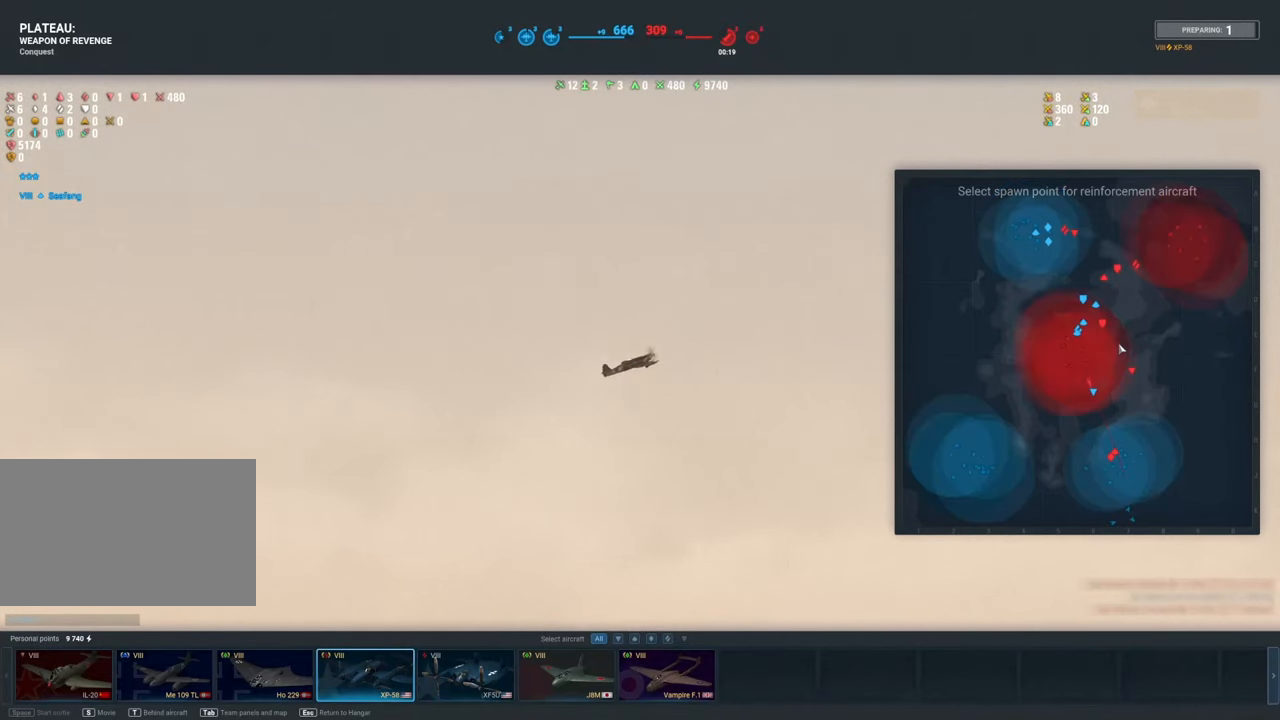
{"keys": [], "mouse": [], "mouse_move": "still", "events": []}
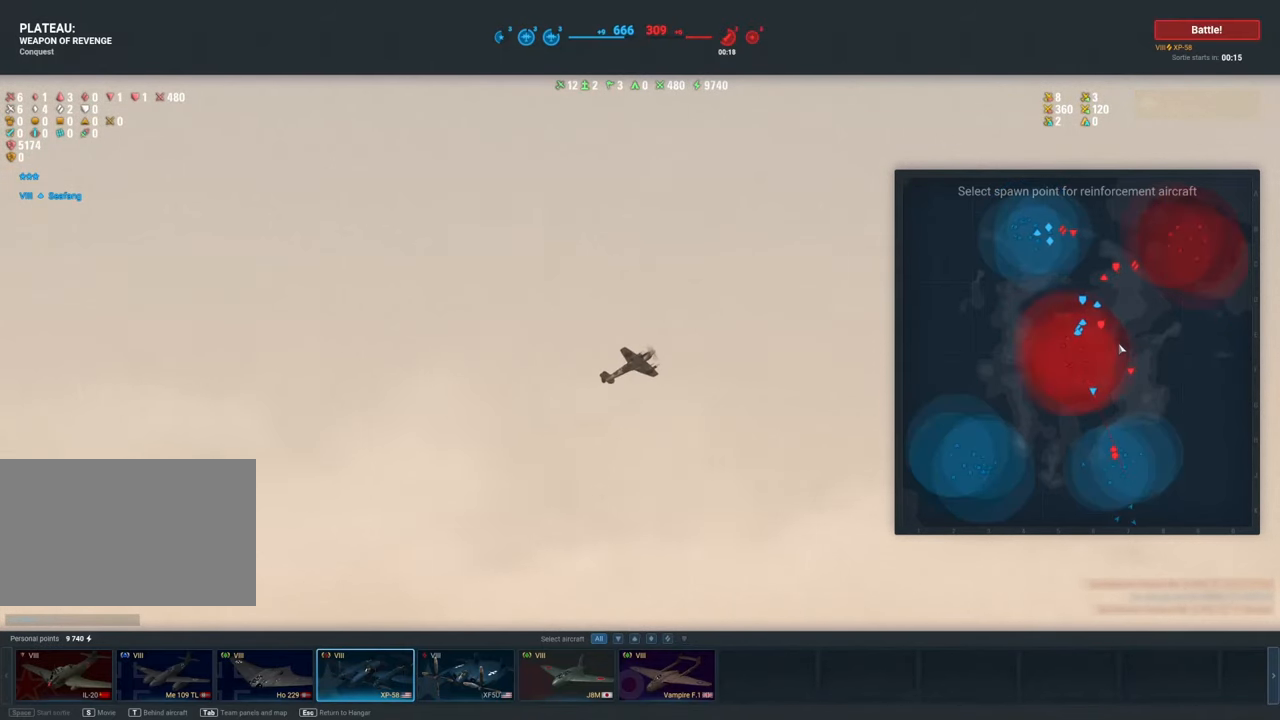
{"keys": ["alt"], "mouse": [], "mouse_move": "still", "events": [[383, "alt", "down"]]}
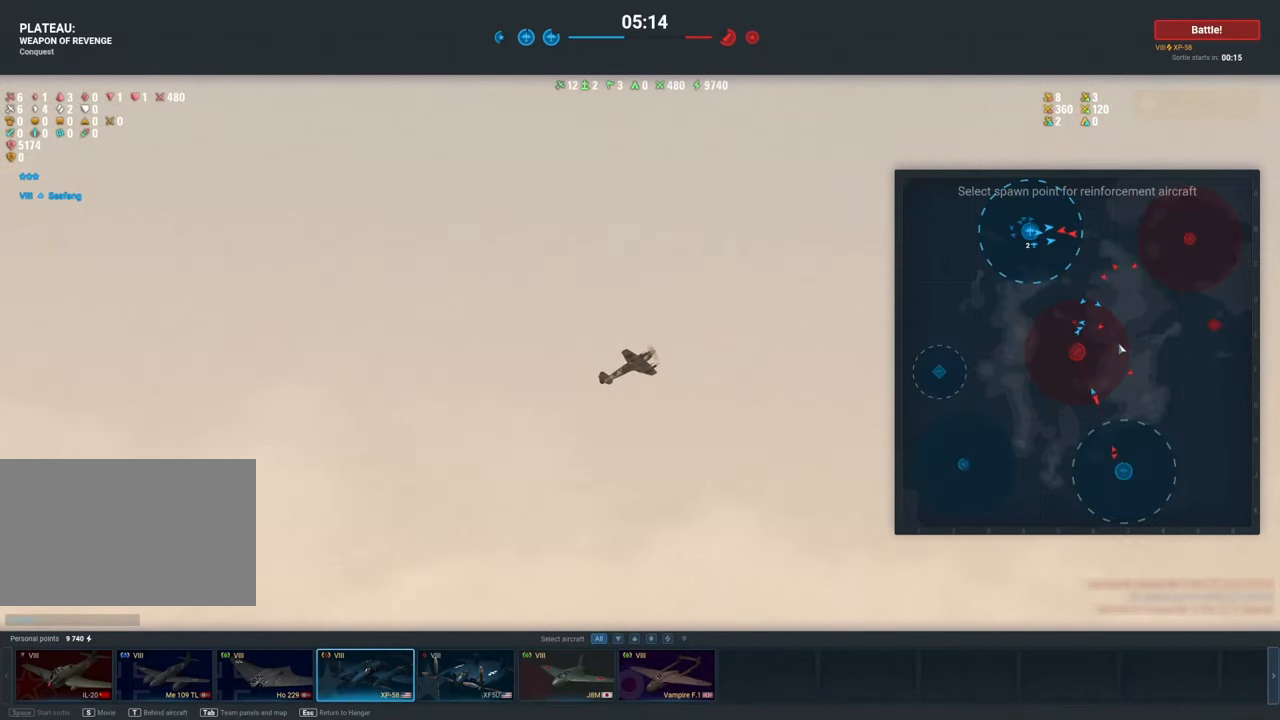
{"keys": [], "mouse": [], "mouse_move": "up-right", "events": [[17, "alt", "up"]]}
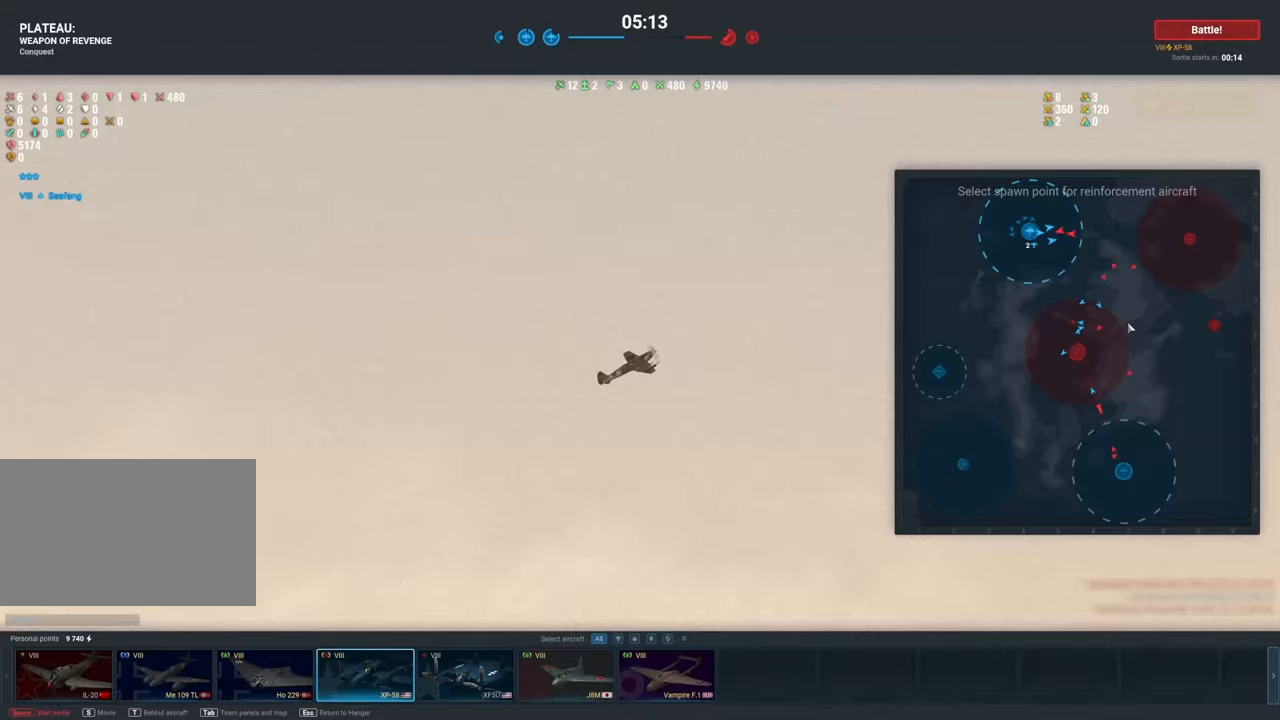
{"keys": [], "mouse": [], "mouse_move": "up", "events": []}
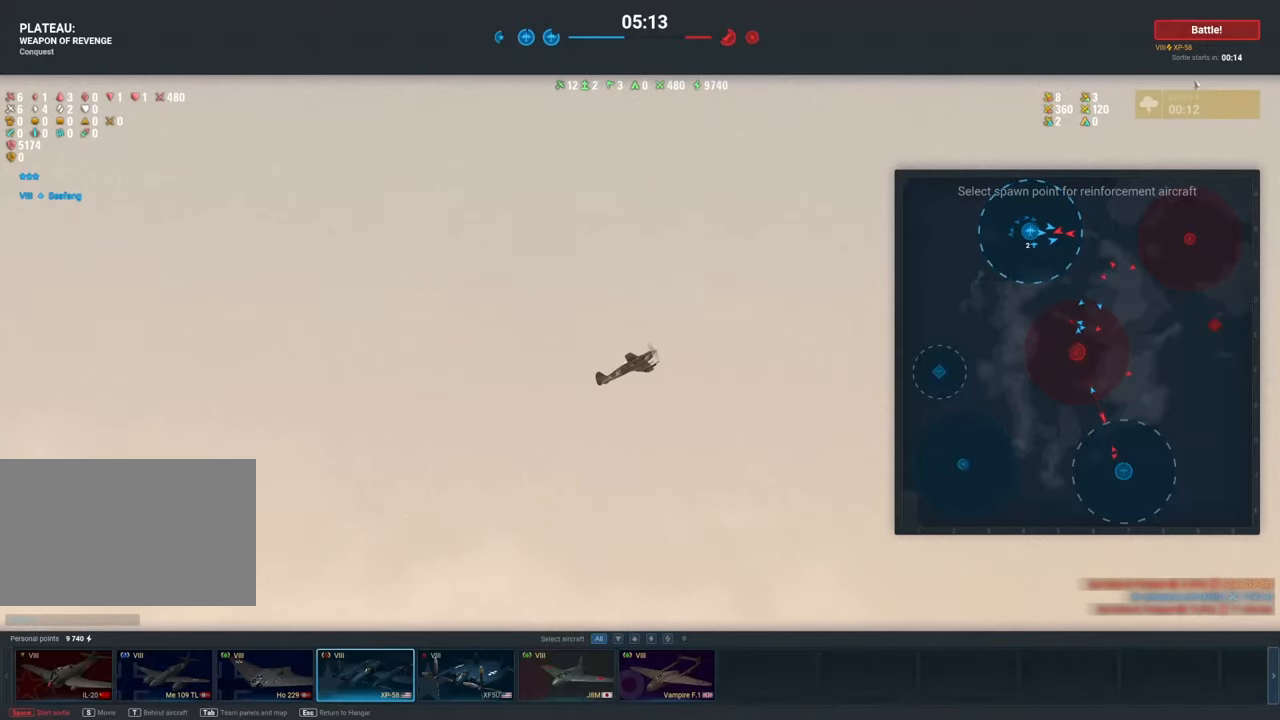
{"keys": [], "mouse": ["left"], "mouse_move": "still", "events": [[383, "mouse_left", "down"]]}
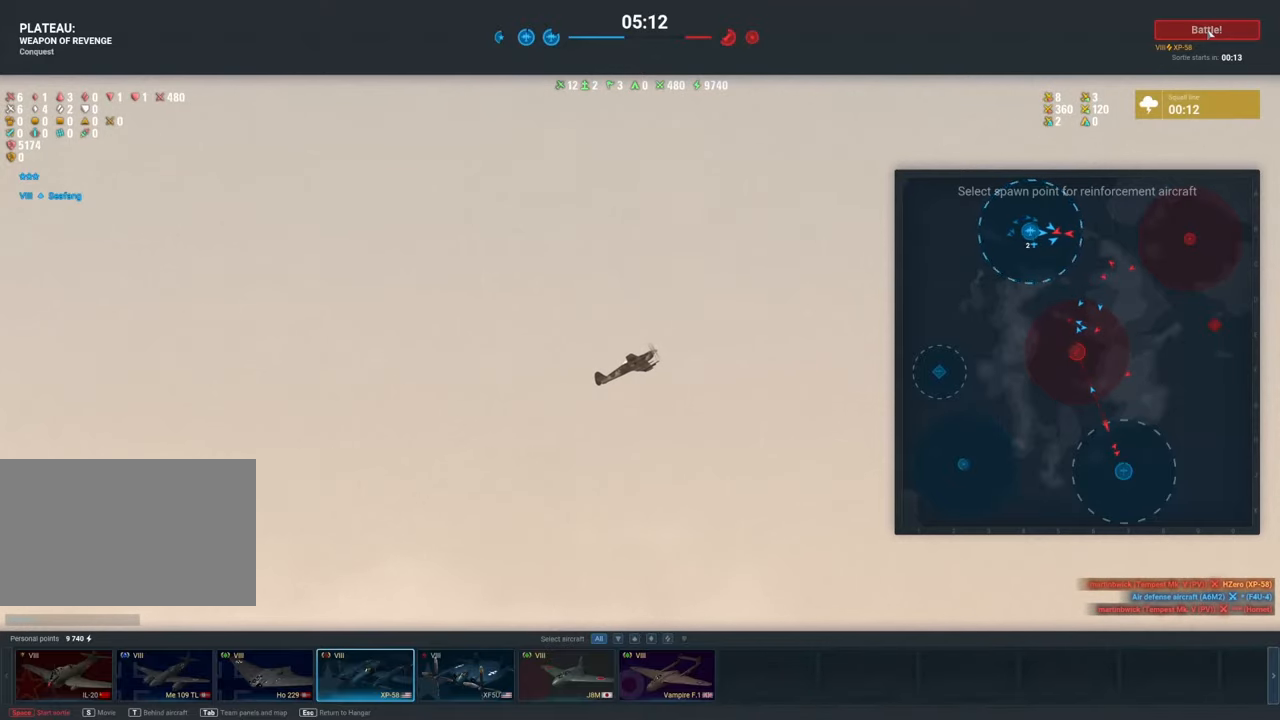
{"keys": [], "mouse": [], "mouse_move": "still", "events": [[17, "mouse_left", "up"]]}
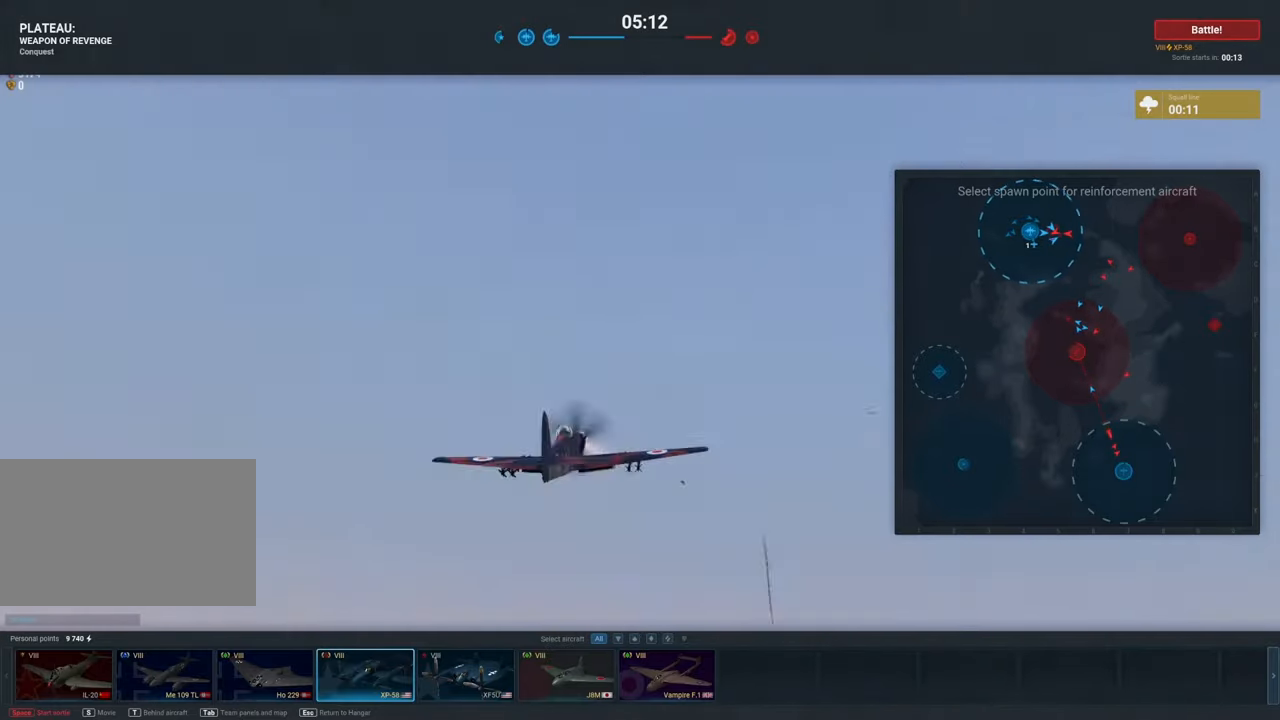
{"keys": [], "mouse": [], "mouse_move": "still", "events": []}
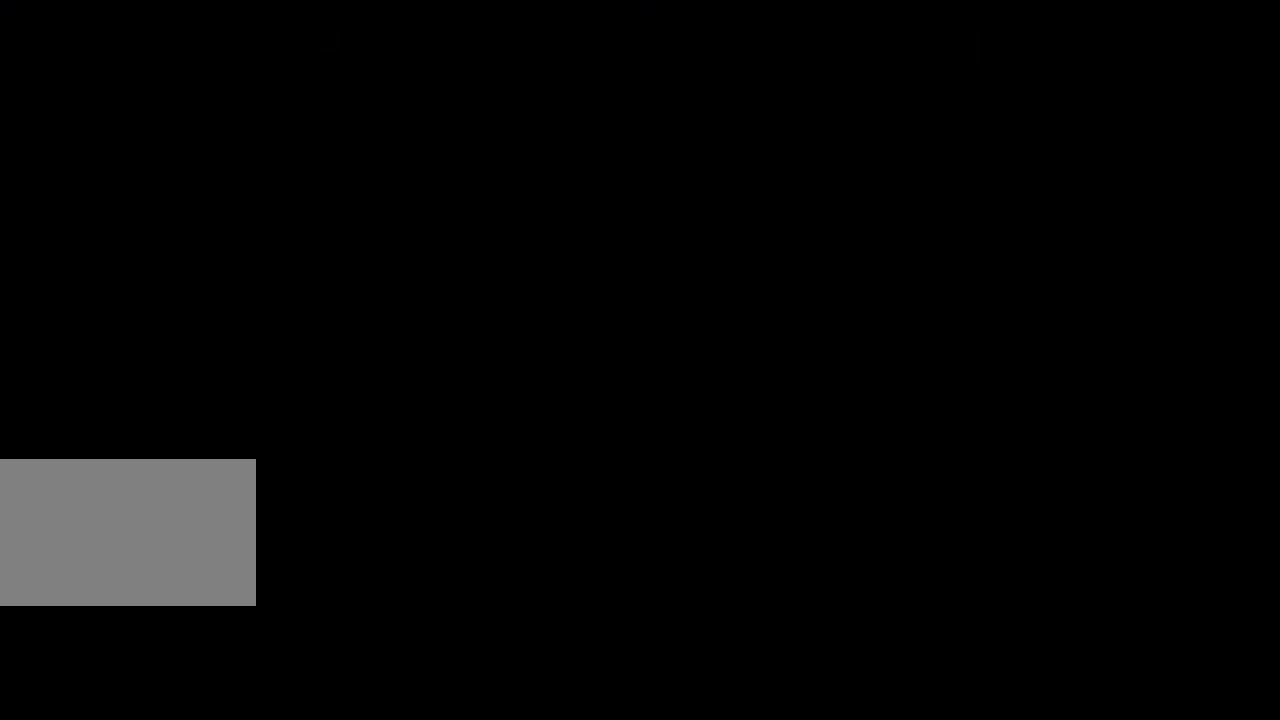
{"keys": ["d"], "mouse": [], "mouse_move": "still", "events": [[100, "d", "down"]]}
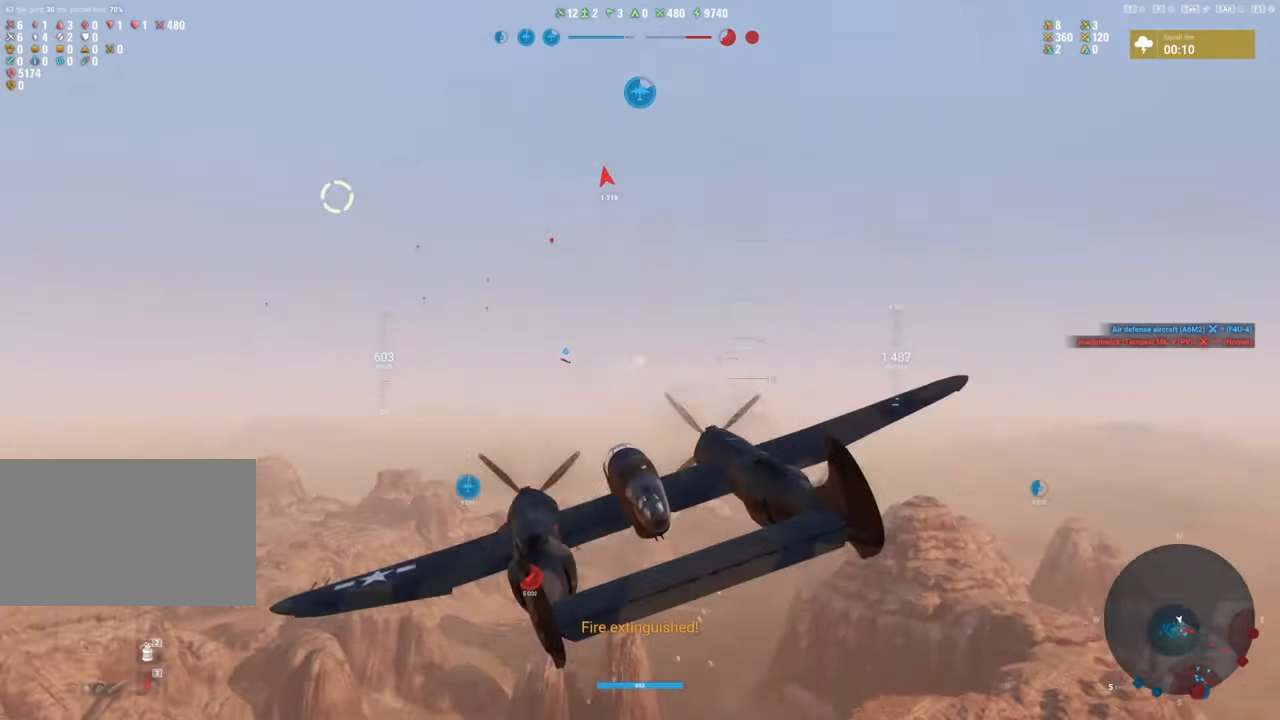
{"keys": ["a"], "mouse": [], "mouse_move": "up", "events": [[67, "d", "up"], [450, "a", "down"]]}
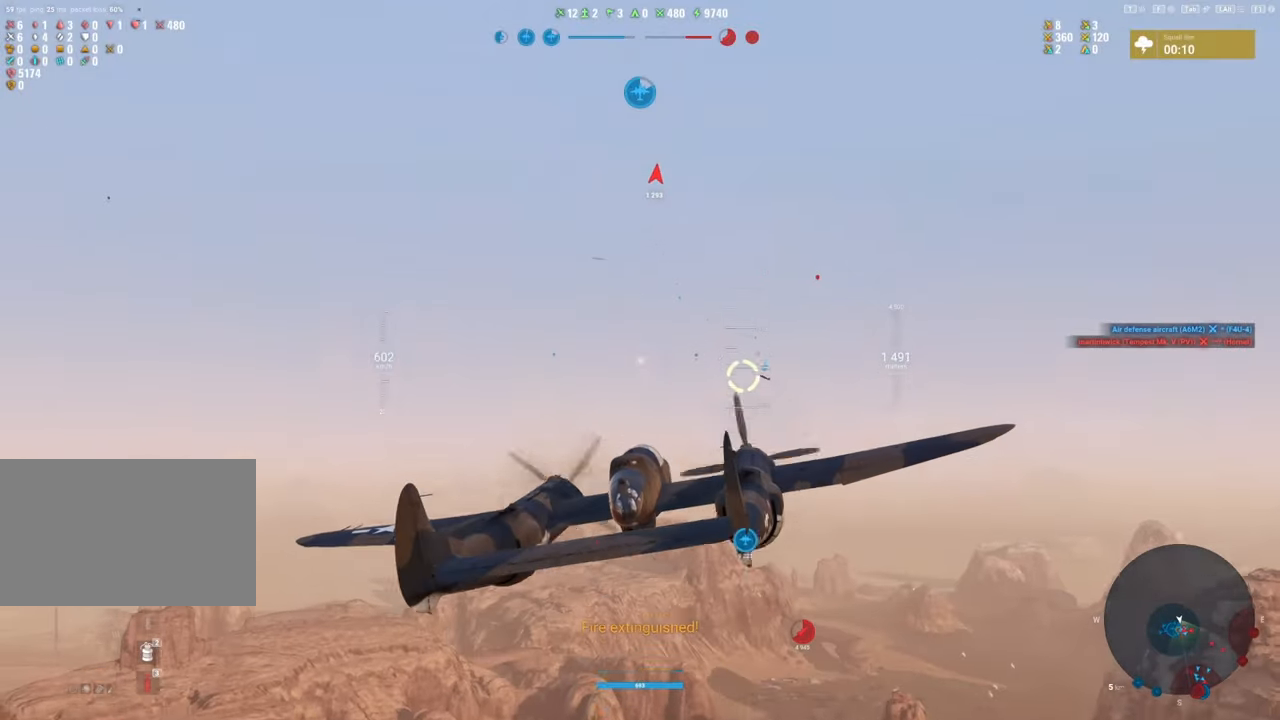
{"keys": ["alt"], "mouse": [], "mouse_move": "still", "events": [[233, "a", "up"], [450, "alt", "down"]]}
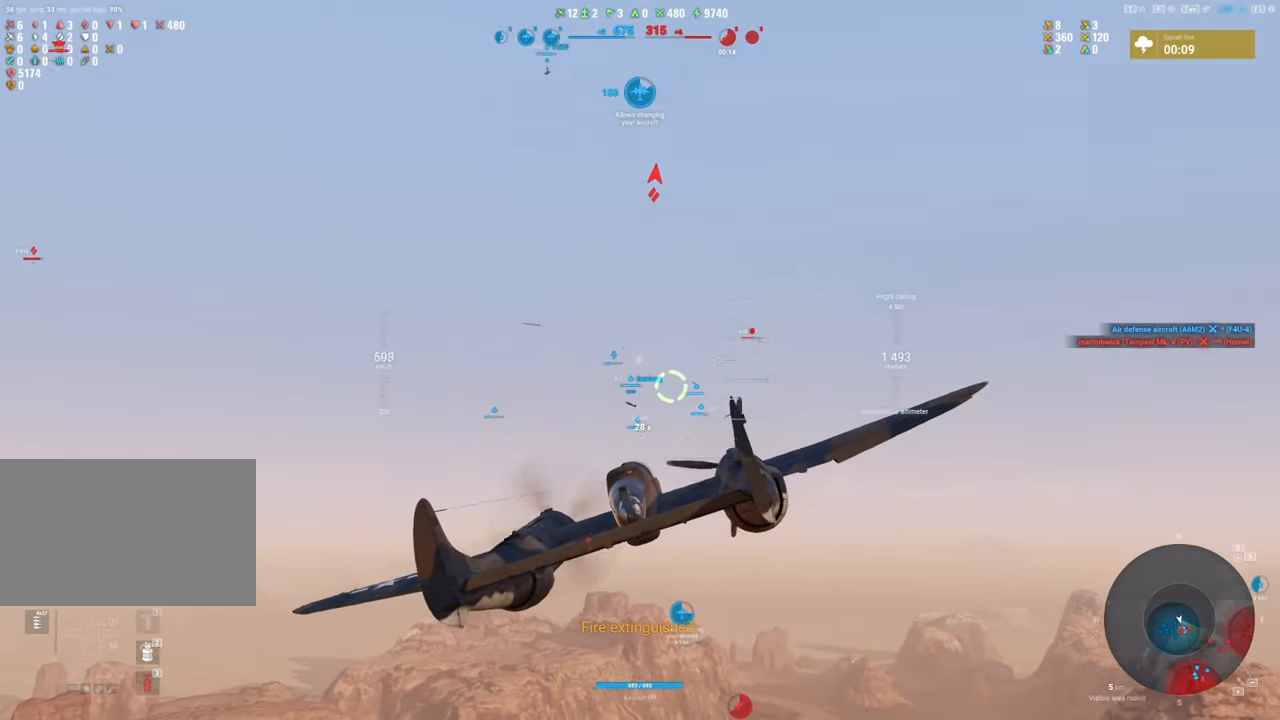
{"keys": ["s"], "mouse": [], "mouse_move": "right", "events": [[50, "alt", "up"], [250, "s", "down"]]}
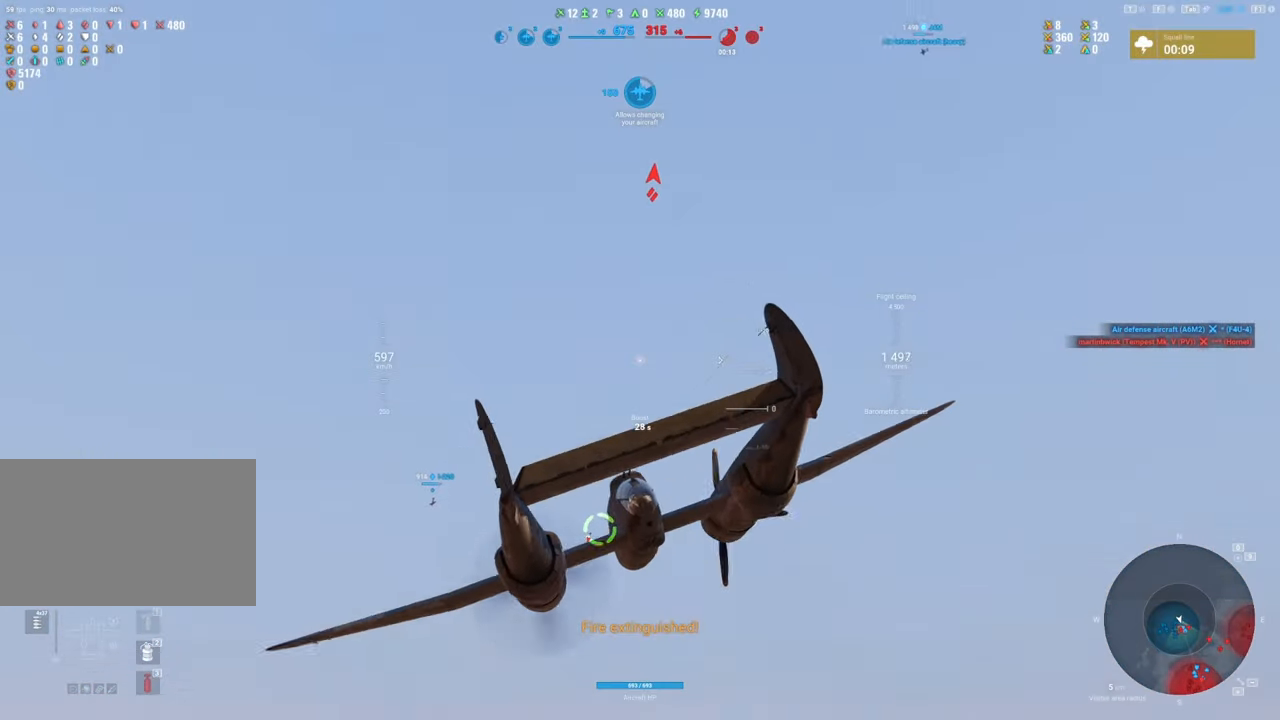
{"keys": ["s"], "mouse": [], "mouse_move": "right", "events": []}
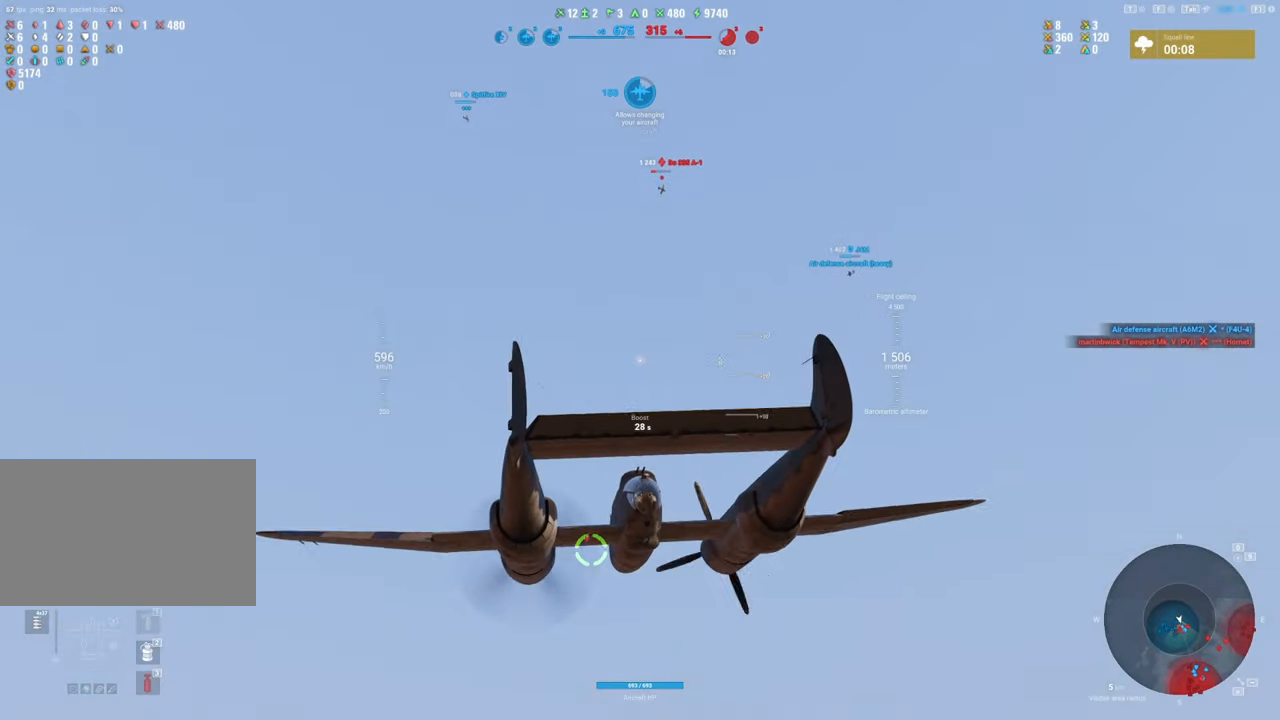
{"keys": ["s", "shift"], "mouse": [], "mouse_move": "still", "events": [[467, "shift", "down"]]}
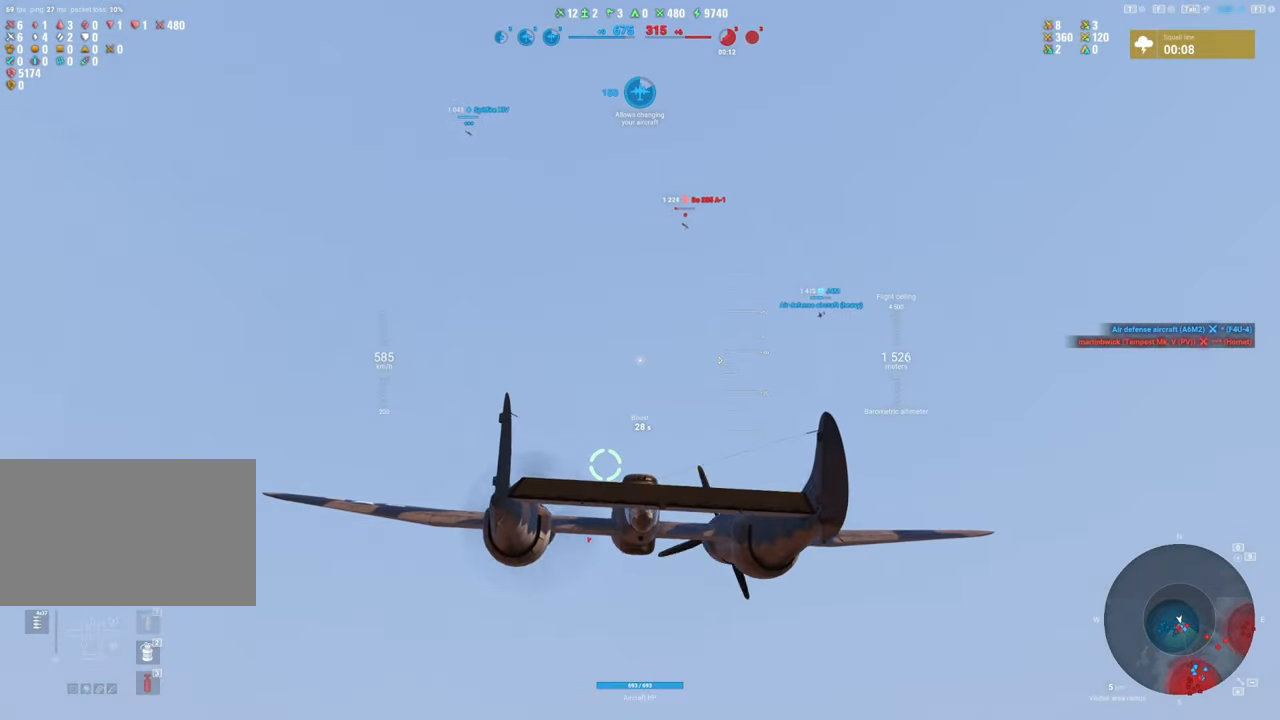
{"keys": ["shift"], "mouse": [], "mouse_move": "still", "events": [[333, "s", "up"]]}
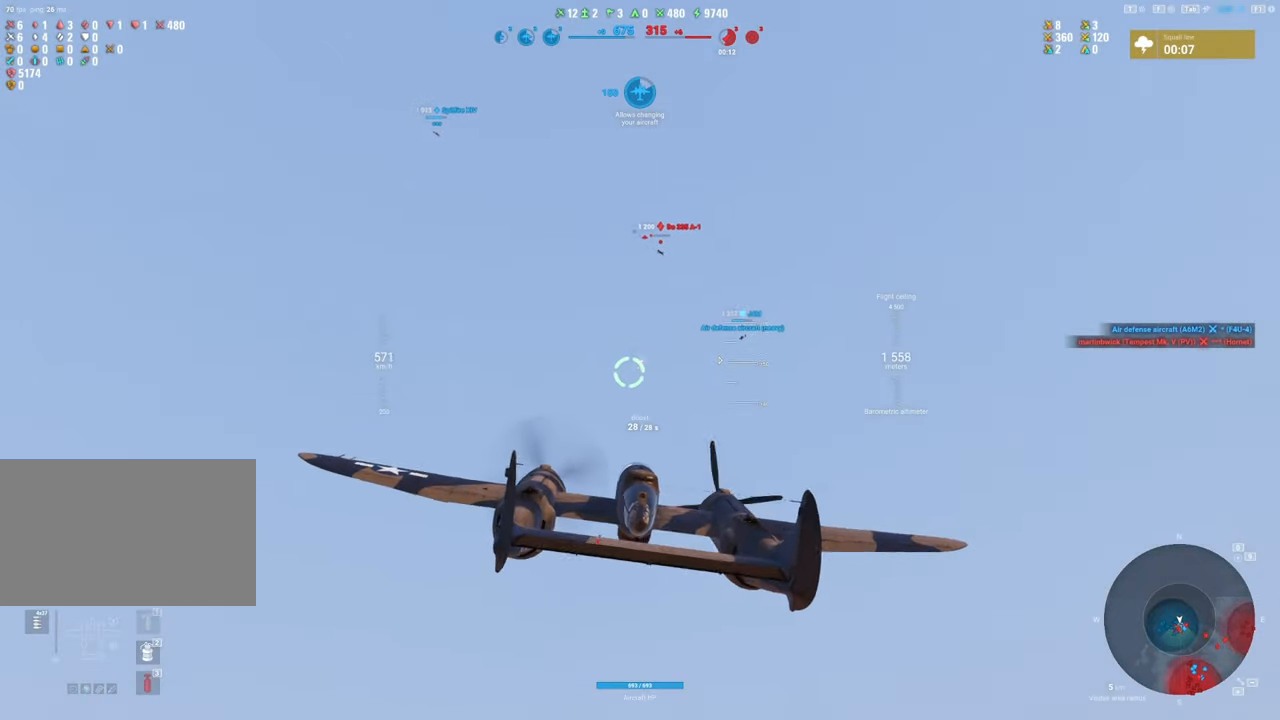
{"keys": ["shift"], "mouse": [], "mouse_move": "still", "events": []}
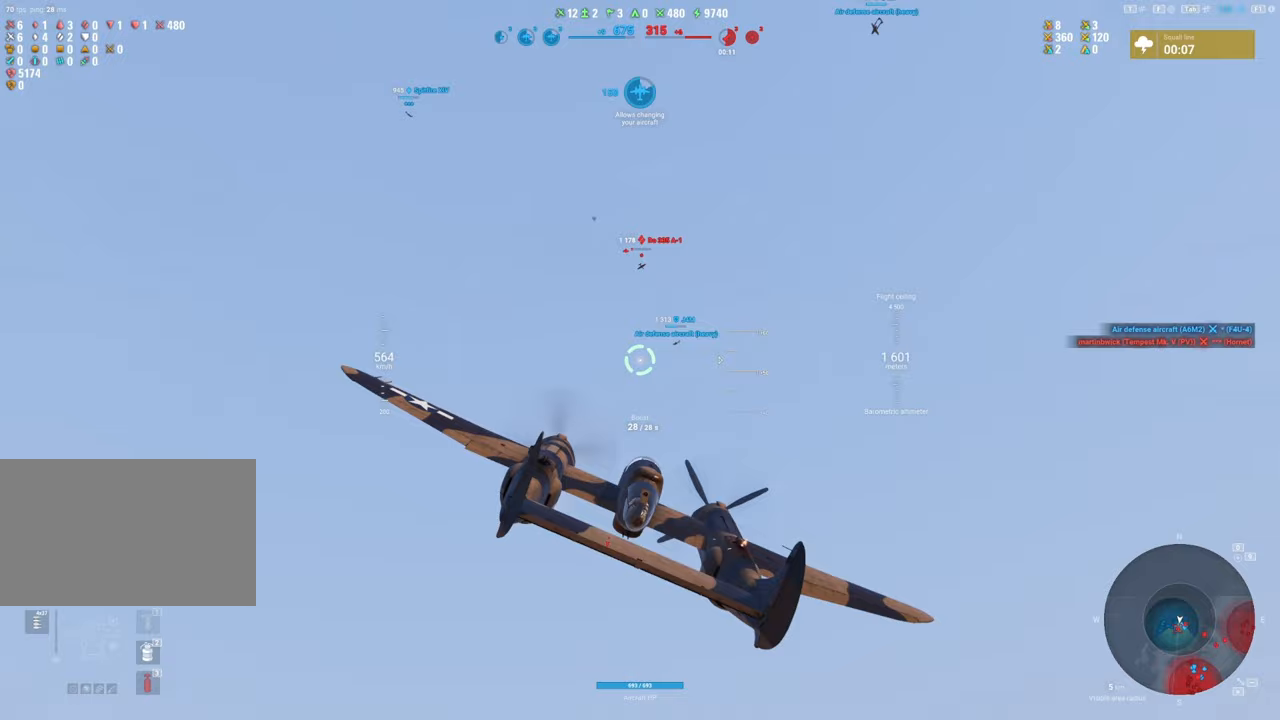
{"keys": ["shift"], "mouse": [], "mouse_move": "still", "events": []}
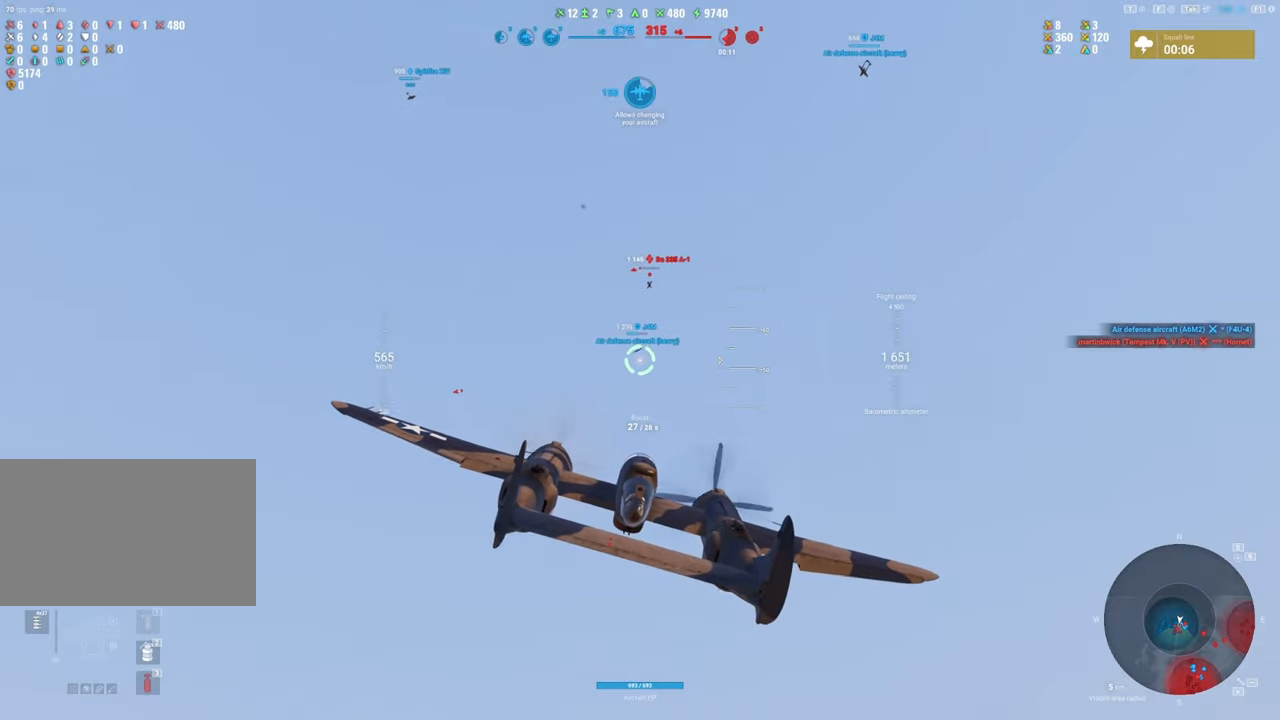
{"keys": ["shift"], "mouse": [], "mouse_move": "still", "events": []}
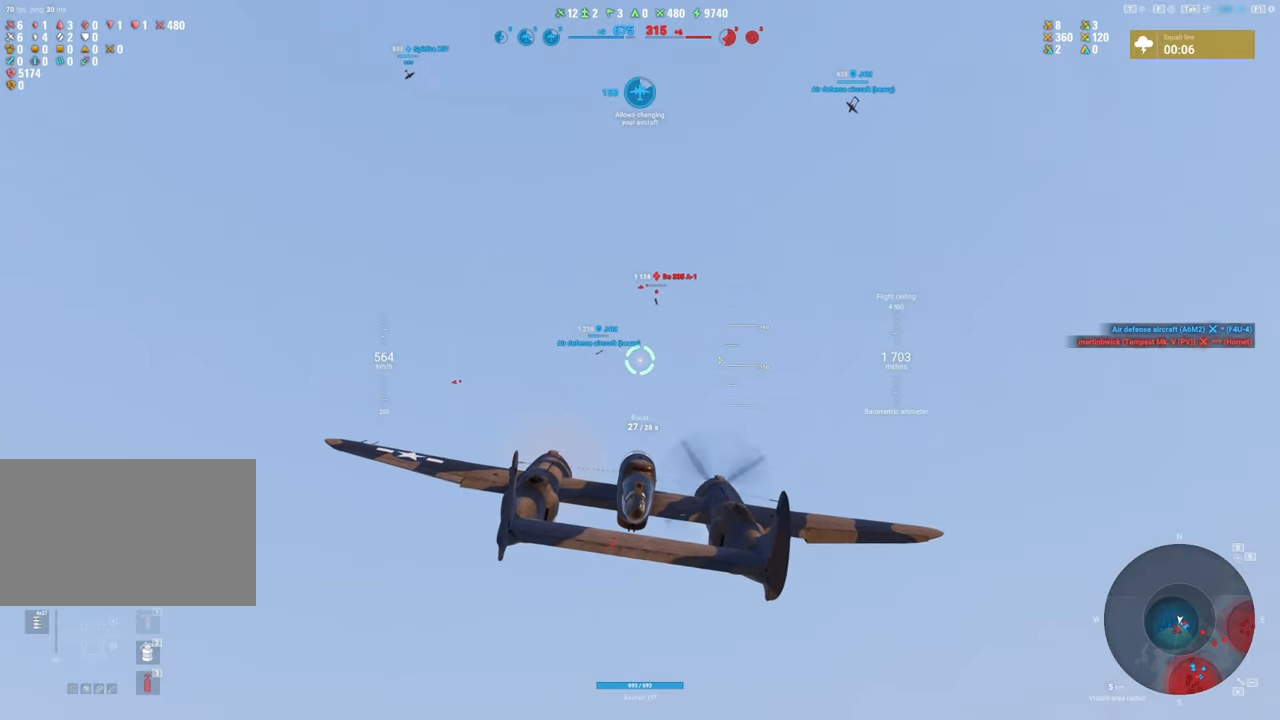
{"keys": ["shift"], "mouse": [], "mouse_move": "still", "events": []}
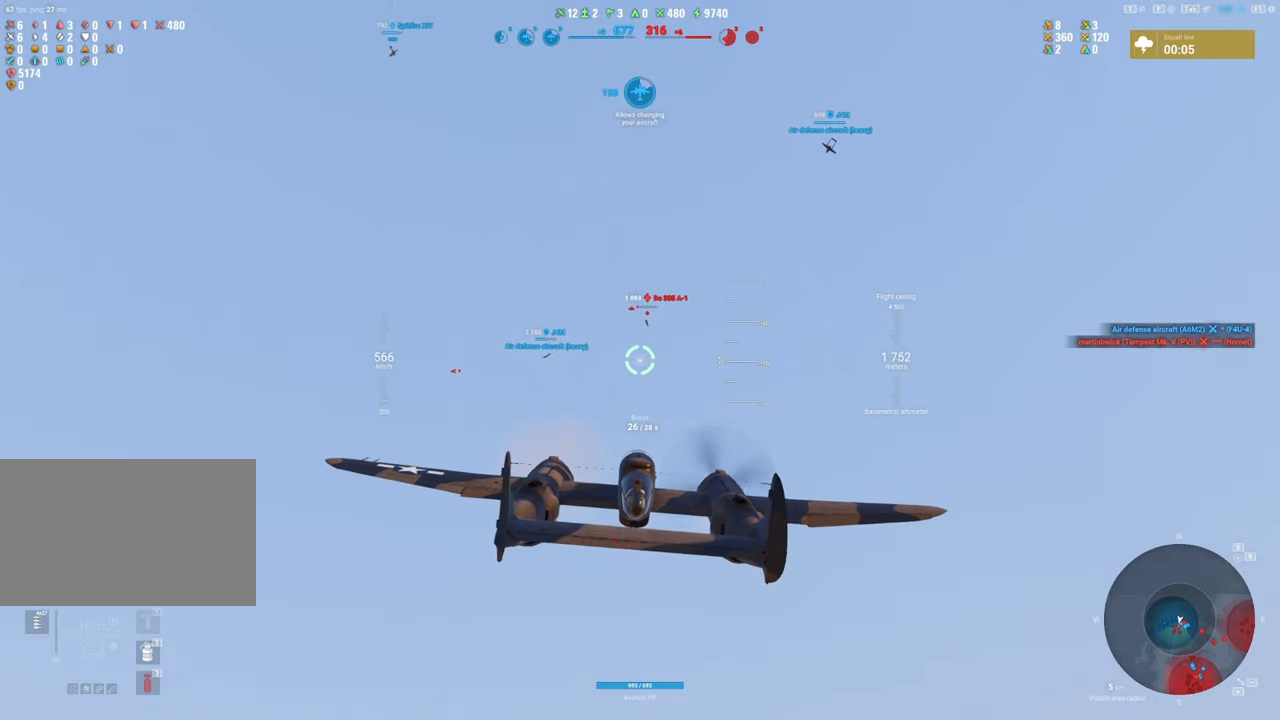
{"keys": ["shift"], "mouse": [], "mouse_move": "still", "events": []}